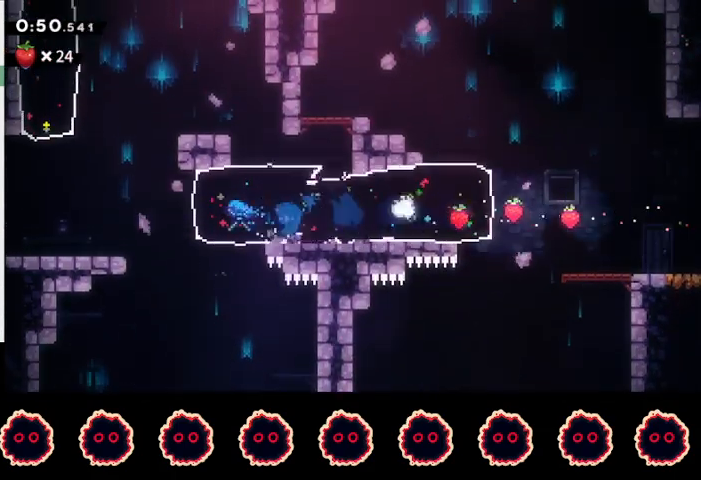
Gameplay with a controller (PlayStation layout); each line is a JSON object with the inputs held at the frame after it. "events" lists button and stick changes between this image and that frame as [ms after this image, input, new state], when the widget could be followed in between.
{"buttons": ["SQUARE"], "left_stick": "up-left", "right_stick": "center", "events": [[67, "CROSS", "down"], [167, "L1", "down"], [333, "CROSS", "up"], [333, "L1", "up"], [367, "left_stick", "up-left"], [400, "SQUARE", "down"]]}
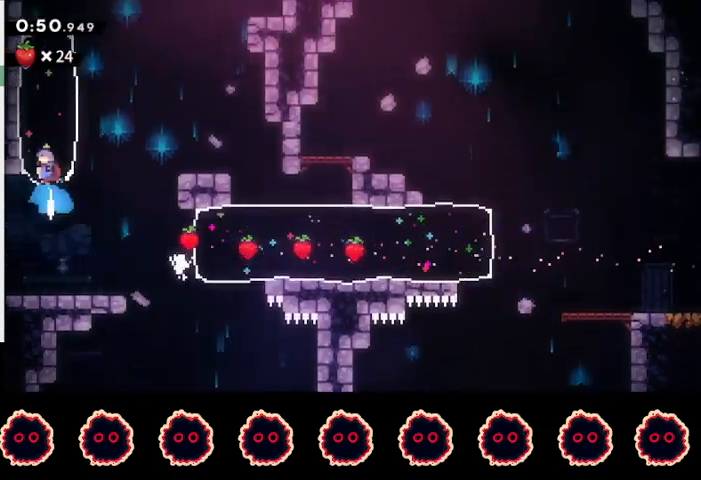
{"buttons": ["SQUARE"], "left_stick": "up", "right_stick": "center", "events": [[33, "SQUARE", "up"], [33, "left_stick", "center"], [133, "left_stick", "right"], [500, "SQUARE", "down"], [500, "left_stick", "up"]]}
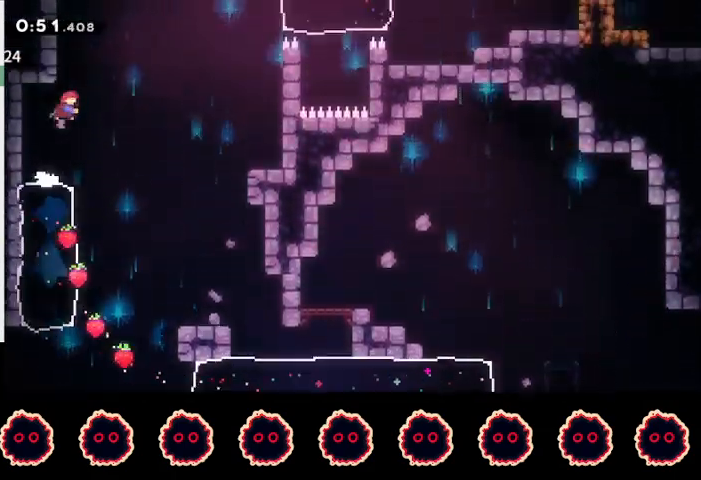
{"buttons": [], "left_stick": "center", "right_stick": "center", "events": [[200, "SQUARE", "up"], [200, "left_stick", "left"], [267, "R1", "down"], [300, "CROSS", "down"], [400, "left_stick", "center"], [433, "CROSS", "up"], [433, "R1", "up"]]}
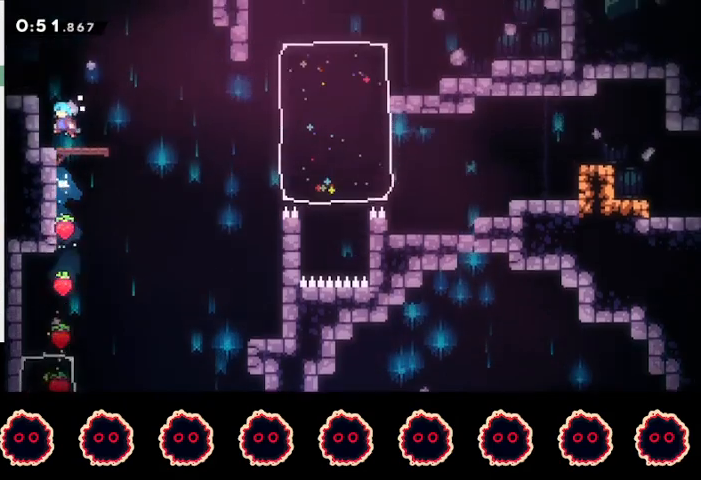
{"buttons": ["SQUARE", "L1"], "left_stick": "up-right", "right_stick": "center", "events": [[133, "left_stick", "down-right"], [167, "SQUARE", "down"], [267, "left_stick", "right"], [300, "SQUARE", "up"], [367, "left_stick", "up-right"], [400, "L1", "down"], [433, "SQUARE", "down"]]}
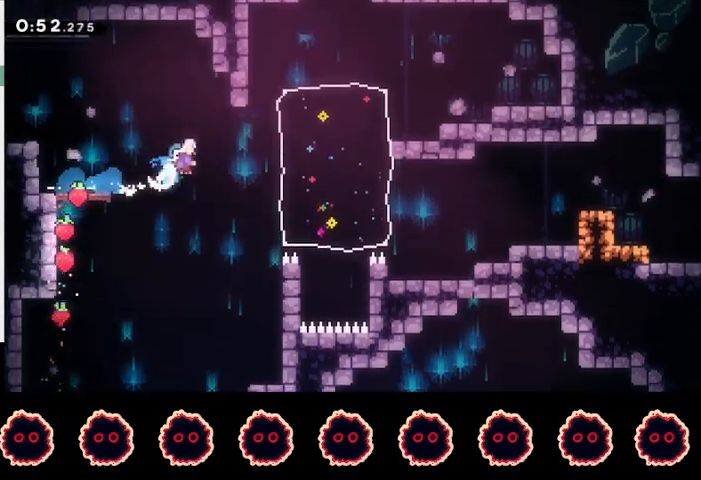
{"buttons": ["SQUARE"], "left_stick": "up", "right_stick": "center", "events": [[67, "L1", "up"], [67, "SQUARE", "up"], [400, "left_stick", "up"], [467, "SQUARE", "down"]]}
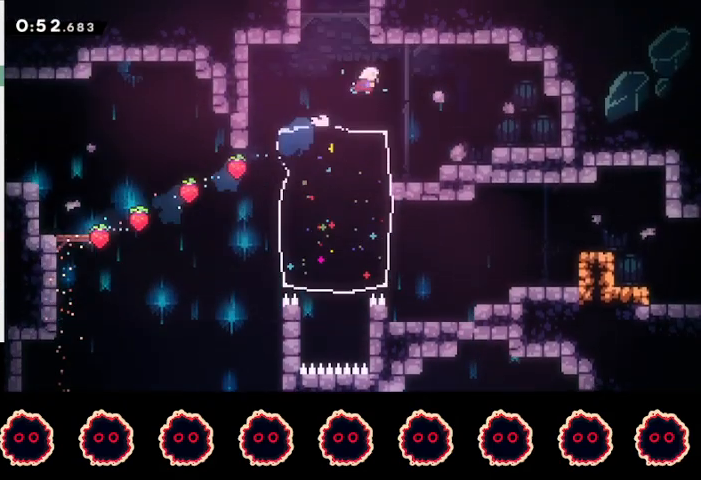
{"buttons": [], "left_stick": "center", "right_stick": "center", "events": [[133, "SQUARE", "up"], [133, "left_stick", "center"]]}
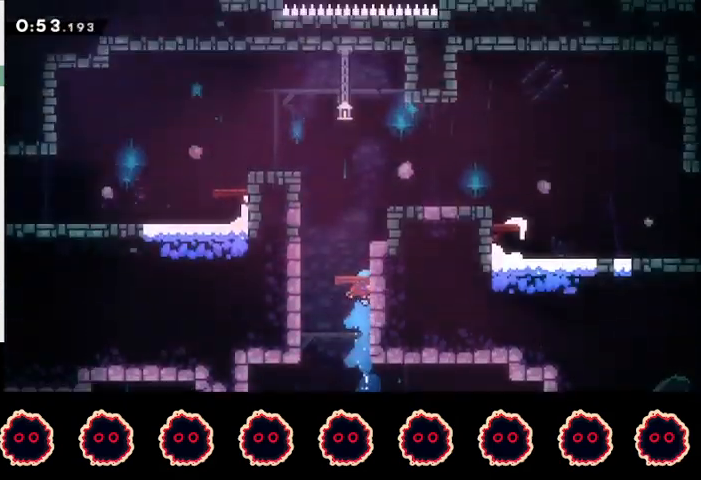
{"buttons": ["CROSS"], "left_stick": "center", "right_stick": "center", "events": [[400, "CROSS", "down"]]}
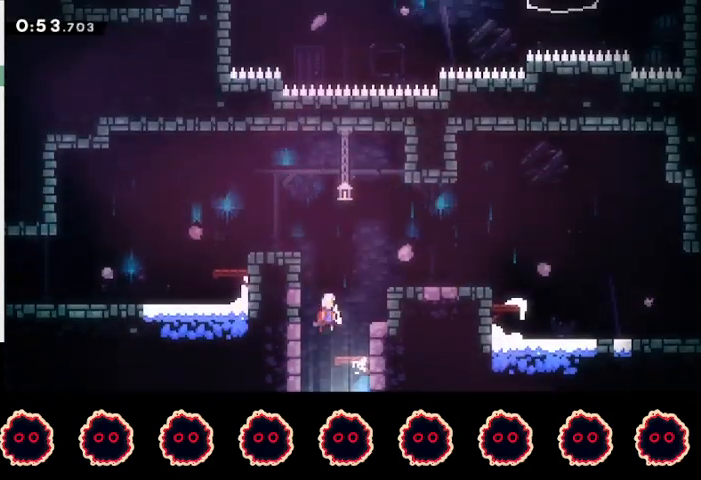
{"buttons": [], "left_stick": "left", "right_stick": "center", "events": [[267, "CROSS", "up"], [300, "left_stick", "left"], [333, "CIRCLE", "down"], [467, "CIRCLE", "up"]]}
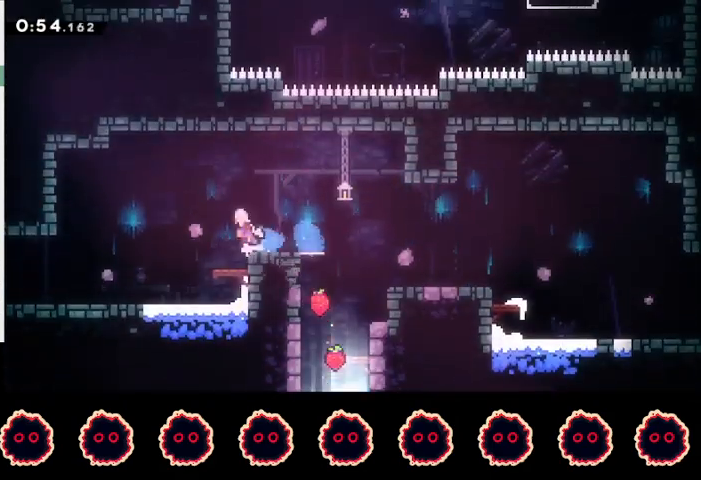
{"buttons": ["CROSS"], "left_stick": "down-left", "right_stick": "center", "events": [[33, "CROSS", "down"], [33, "left_stick", "down-left"], [133, "CROSS", "up"], [167, "SQUARE", "down"], [367, "CROSS", "down"], [400, "SQUARE", "up"]]}
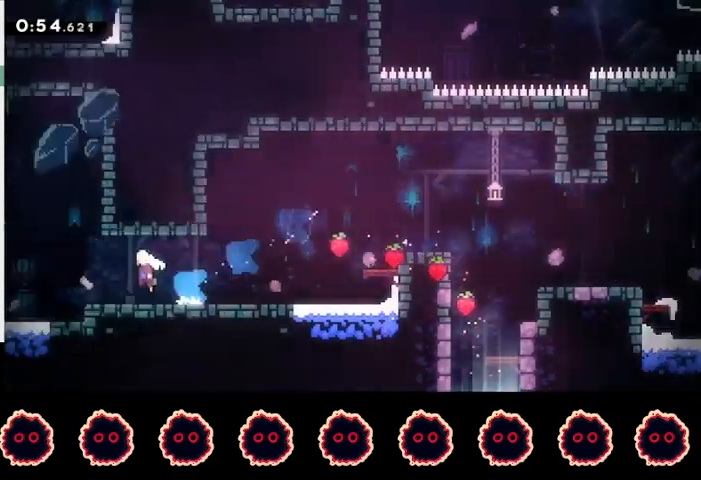
{"buttons": ["CROSS"], "left_stick": "left", "right_stick": "center", "events": [[133, "left_stick", "center"], [300, "left_stick", "left"]]}
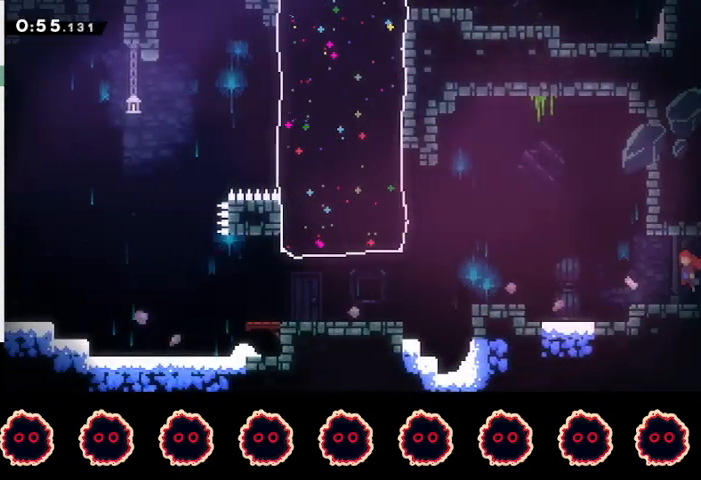
{"buttons": [], "left_stick": "up-left", "right_stick": "center", "events": [[467, "CROSS", "up"], [467, "left_stick", "up-left"]]}
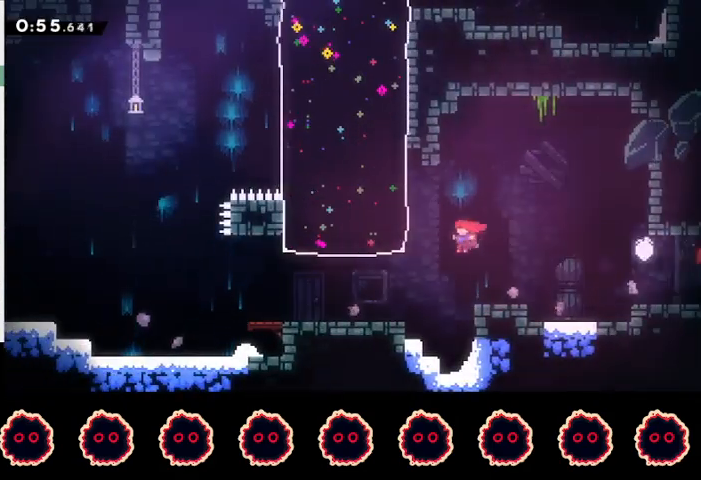
{"buttons": [], "left_stick": "center", "right_stick": "center", "events": [[67, "SQUARE", "down"], [200, "SQUARE", "up"], [233, "left_stick", "center"]]}
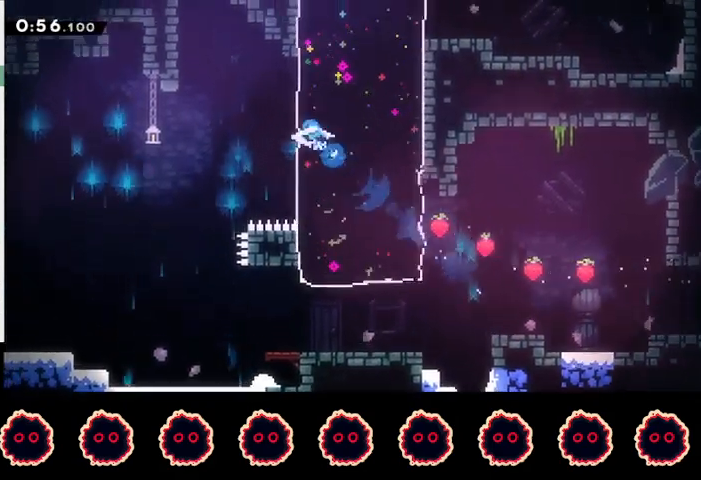
{"buttons": [], "left_stick": "up-right", "right_stick": "center", "events": [[100, "left_stick", "up-right"], [133, "SQUARE", "down"], [267, "SQUARE", "up"]]}
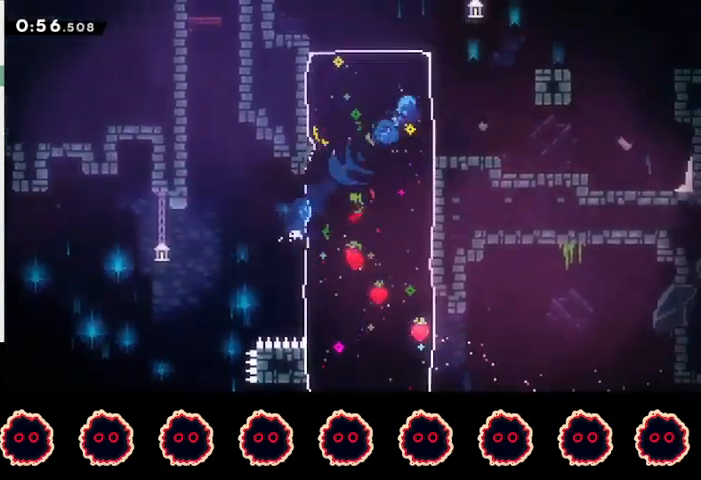
{"buttons": ["CROSS", "CIRCLE"], "left_stick": "right", "right_stick": "center", "events": [[167, "CIRCLE", "down"], [233, "CROSS", "down"], [267, "left_stick", "right"]]}
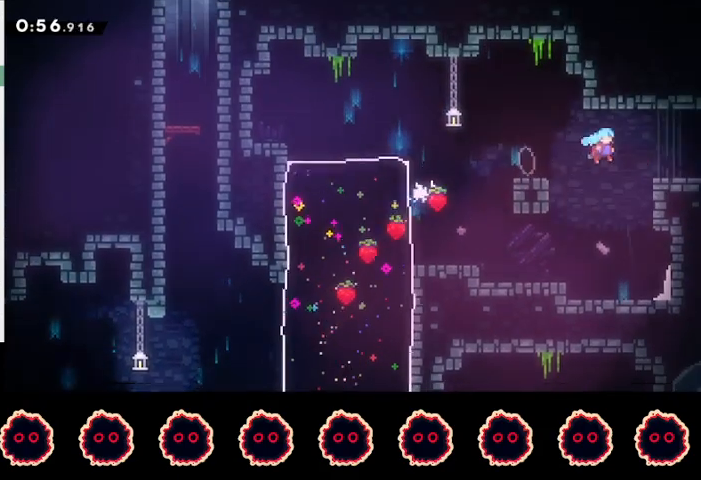
{"buttons": [], "left_stick": "right", "right_stick": "center", "events": [[67, "CROSS", "up"], [133, "CIRCLE", "up"], [167, "CIRCLE", "down"], [333, "CIRCLE", "up"], [367, "left_stick", "center"], [433, "left_stick", "right"]]}
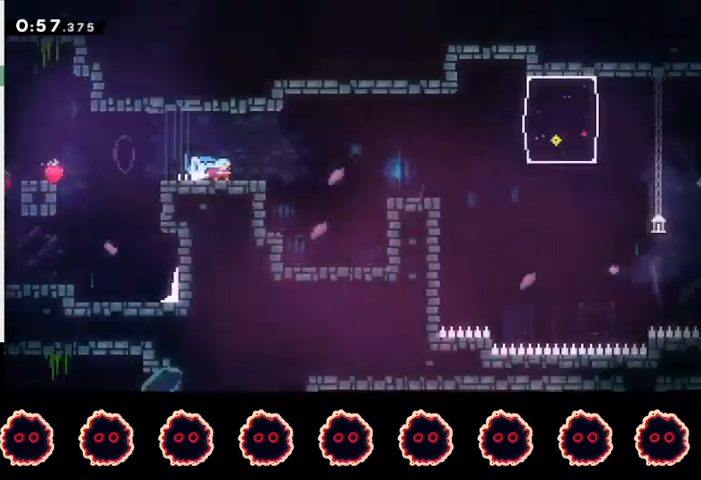
{"buttons": ["CROSS"], "left_stick": "right", "right_stick": "center", "events": [[467, "CROSS", "down"]]}
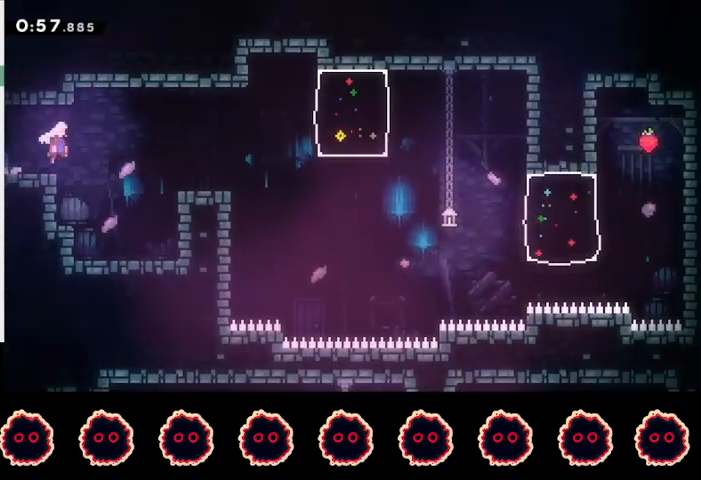
{"buttons": [], "left_stick": "down-right", "right_stick": "center", "events": [[67, "CROSS", "up"], [100, "left_stick", "down-right"], [167, "SQUARE", "down"], [267, "SQUARE", "up"], [333, "CROSS", "down"], [400, "CROSS", "up"]]}
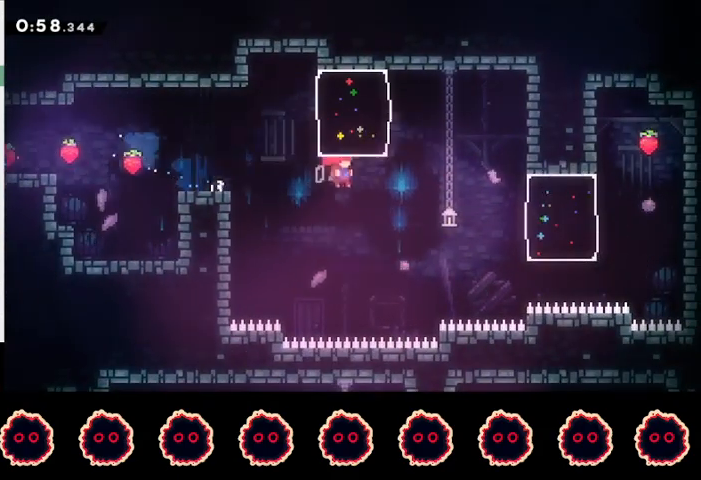
{"buttons": [], "left_stick": "up-right", "right_stick": "center", "events": [[267, "left_stick", "up-right"], [333, "CIRCLE", "down"], [500, "CIRCLE", "up"]]}
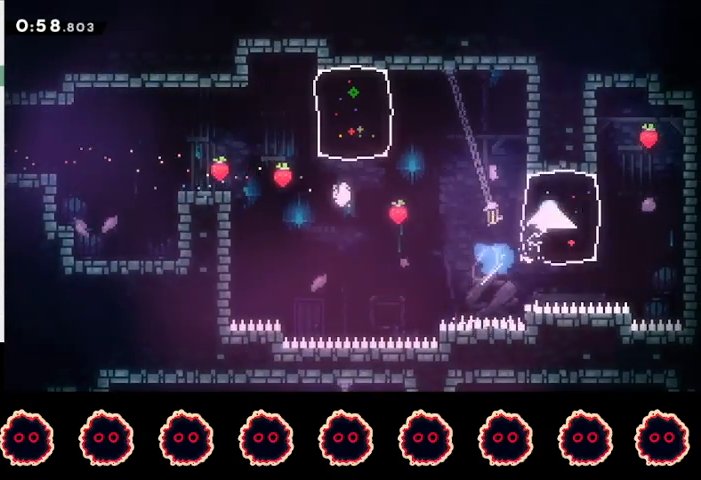
{"buttons": ["R2"], "left_stick": "left", "right_stick": "center", "events": [[167, "CROSS", "down"], [233, "left_stick", "left"], [267, "CROSS", "up"], [300, "R2", "down"]]}
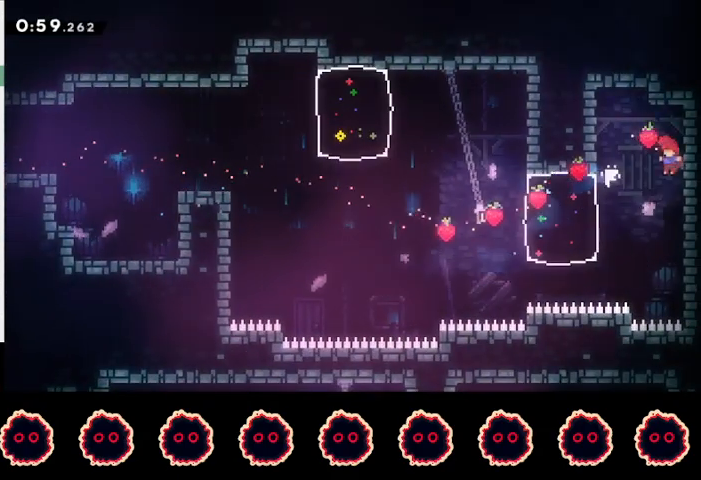
{"buttons": ["CROSS"], "left_stick": "left", "right_stick": "center", "events": [[67, "R2", "up"], [100, "CIRCLE", "down"], [267, "CIRCLE", "up"], [400, "CROSS", "down"]]}
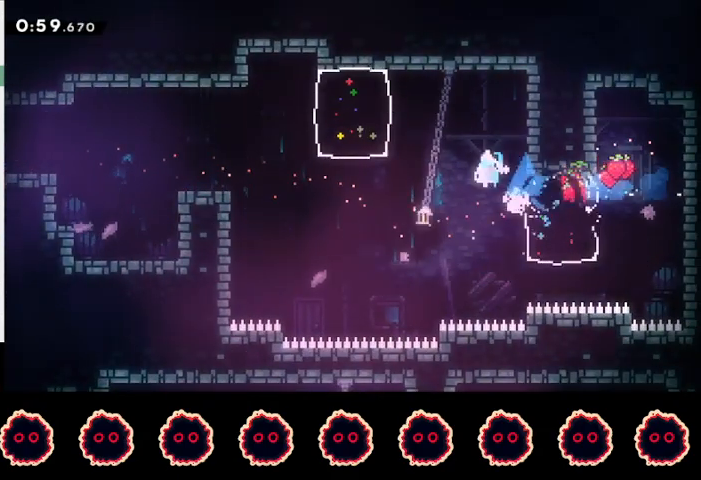
{"buttons": [], "left_stick": "down-left", "right_stick": "center", "events": [[67, "L1", "down"], [133, "CROSS", "up"], [167, "SQUARE", "down"], [233, "L1", "up"], [300, "SQUARE", "up"], [467, "left_stick", "down-left"]]}
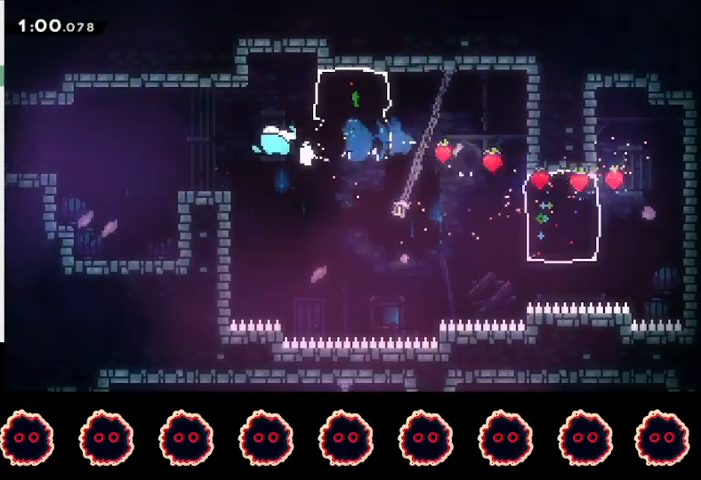
{"buttons": ["SQUARE"], "left_stick": "down-left", "right_stick": "center", "events": [[67, "SQUARE", "down"], [167, "SQUARE", "up"], [267, "CROSS", "down"], [433, "CROSS", "up"], [467, "SQUARE", "down"]]}
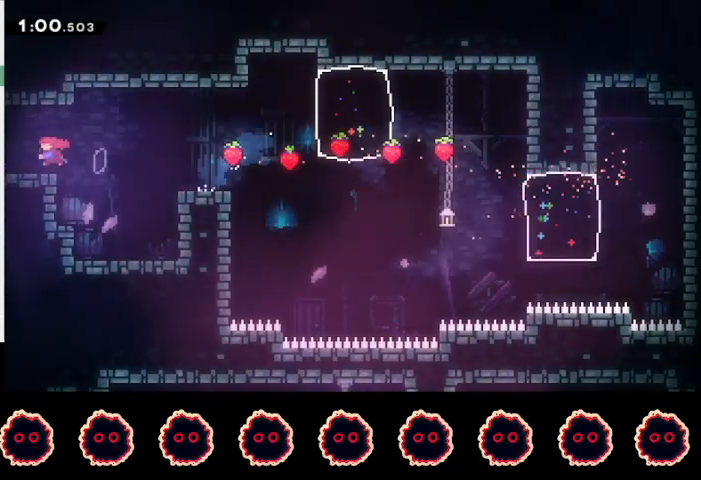
{"buttons": [], "left_stick": "down-left", "right_stick": "center", "events": [[67, "R2", "down"], [100, "SQUARE", "up"], [167, "left_stick", "center"], [300, "R2", "up"], [300, "left_stick", "down-left"]]}
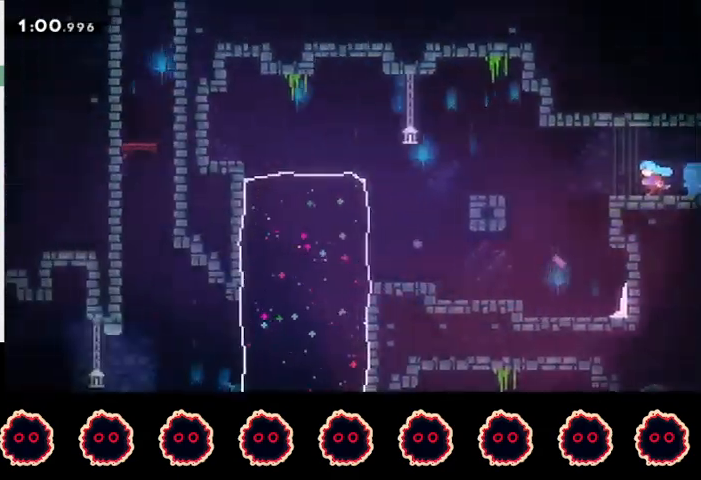
{"buttons": [], "left_stick": "down-left", "right_stick": "center", "events": [[267, "CROSS", "down"], [500, "CROSS", "up"]]}
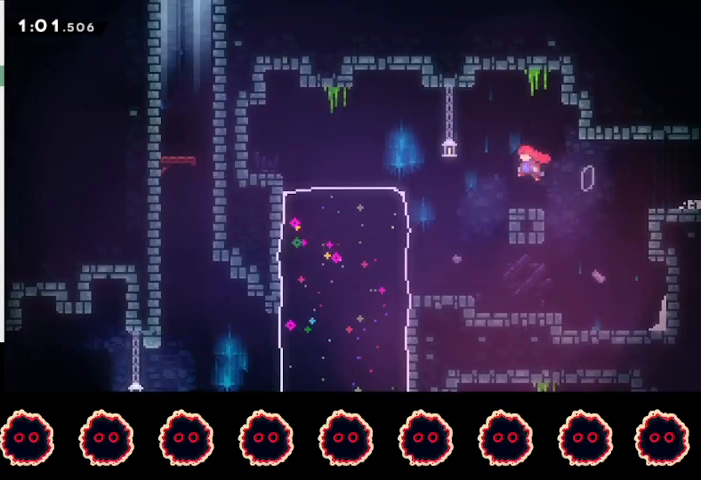
{"buttons": [], "left_stick": "down-left", "right_stick": "center", "events": [[100, "SQUARE", "down"], [267, "SQUARE", "up"]]}
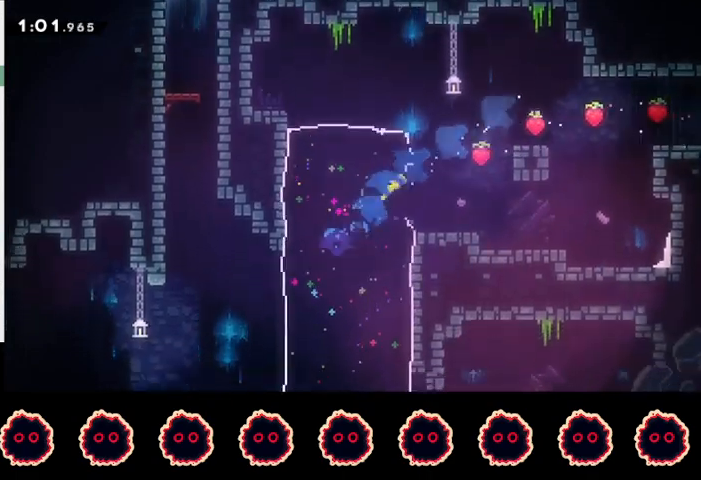
{"buttons": ["SQUARE"], "left_stick": "up", "right_stick": "center", "events": [[167, "CROSS", "down"], [333, "CROSS", "up"], [367, "SQUARE", "down"], [367, "left_stick", "up"]]}
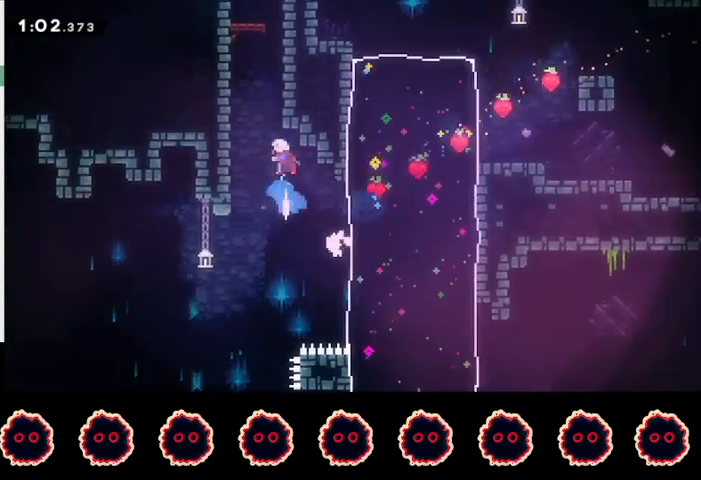
{"buttons": [], "left_stick": "center", "right_stick": "center", "events": [[33, "SQUARE", "up"], [67, "left_stick", "left"], [100, "CROSS", "down"], [300, "CROSS", "up"], [300, "left_stick", "center"], [333, "CROSS", "down"], [333, "R1", "down"], [467, "CROSS", "up"], [467, "R1", "up"]]}
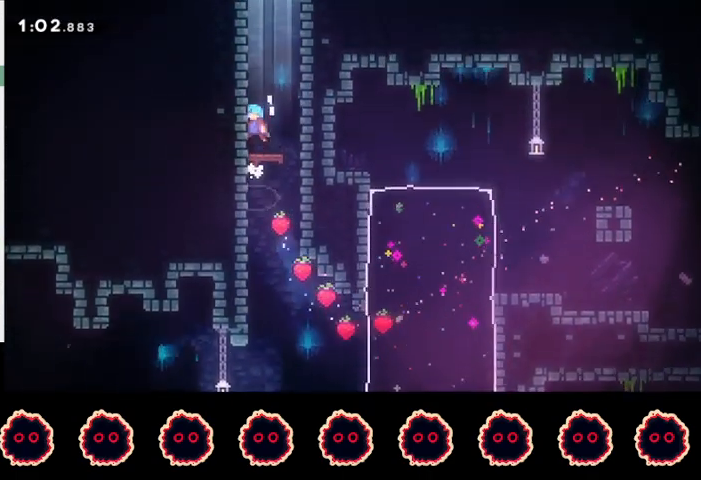
{"buttons": ["CROSS"], "left_stick": "up-right", "right_stick": "center", "events": [[167, "left_stick", "up"], [200, "SQUARE", "down"], [367, "SQUARE", "up"], [433, "left_stick", "up-right"], [467, "CROSS", "down"]]}
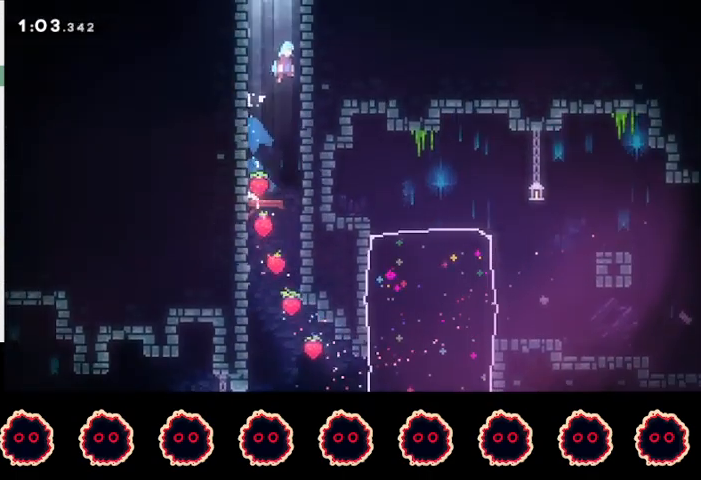
{"buttons": ["L1"], "left_stick": "center", "right_stick": "center", "events": [[133, "CROSS", "up"], [133, "R1", "down"], [167, "CROSS", "down"], [167, "left_stick", "center"], [233, "L1", "down"], [267, "CROSS", "up"], [333, "CROSS", "down"], [433, "R1", "up"], [467, "CROSS", "up"]]}
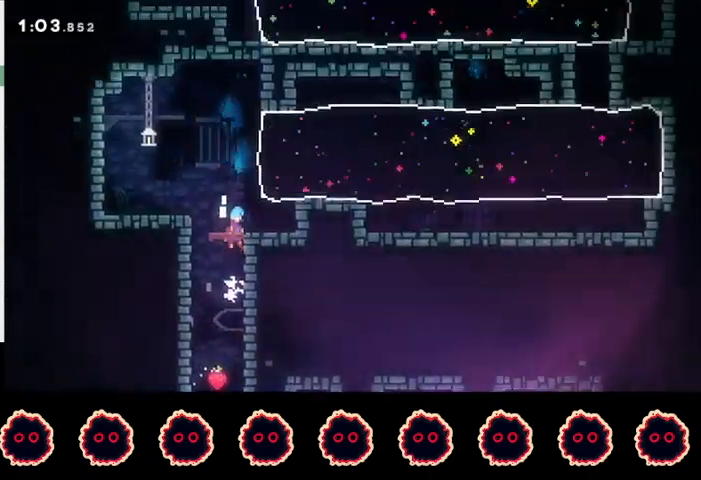
{"buttons": ["R2"], "left_stick": "center", "right_stick": "center", "events": [[33, "L1", "up"], [67, "R2", "down"]]}
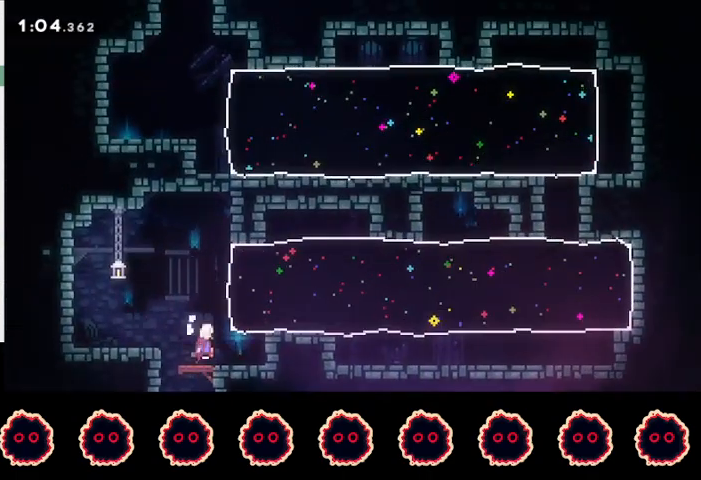
{"buttons": ["R2"], "left_stick": "down-right", "right_stick": "center", "events": [[100, "left_stick", "up-right"], [133, "SQUARE", "down"], [300, "SQUARE", "up"], [333, "left_stick", "center"], [500, "left_stick", "down-right"]]}